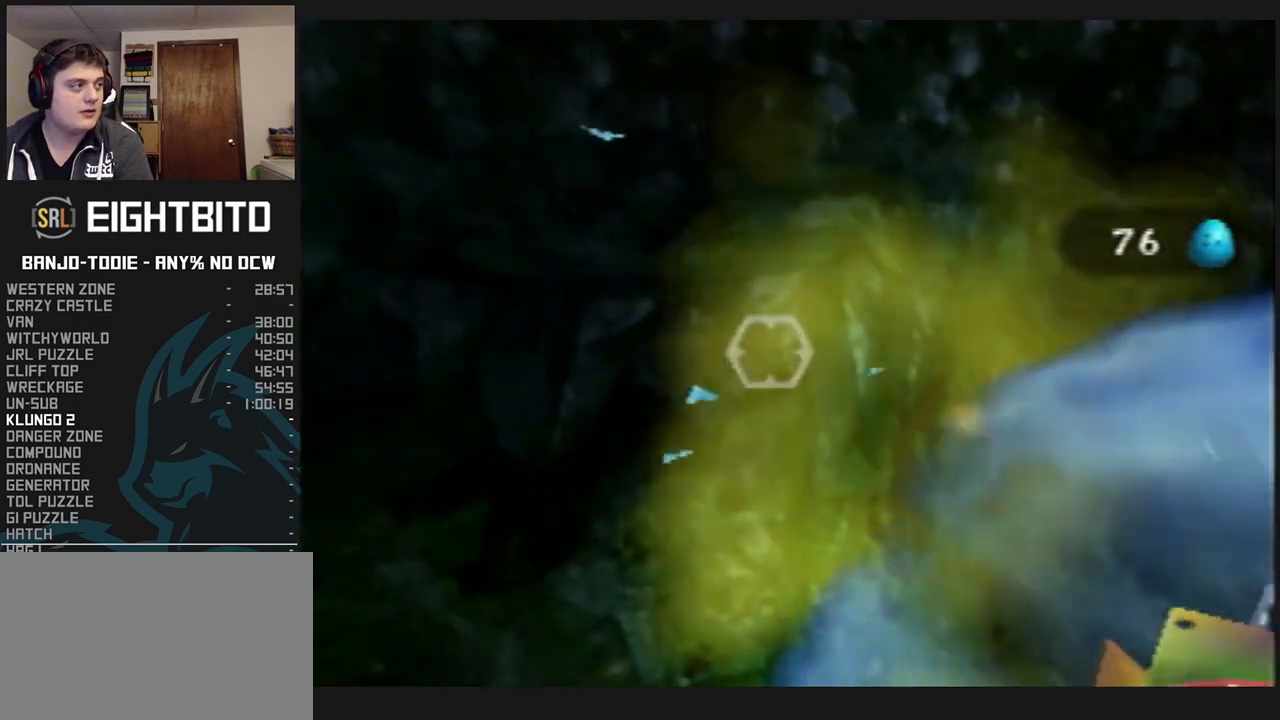
Gameplay with a controller (Nintendo layout); each line is a JSON object with the inputs held at the frame after it. "events" lists button and stick changes between this image and that frame as [ms after this image, input, new state], when the widget could be followed in between. Not read: L3 R3.
{"buttons": ["L1"], "left_stick": "center", "events": [[133, "Z", "down"], [267, "Z", "up"]]}
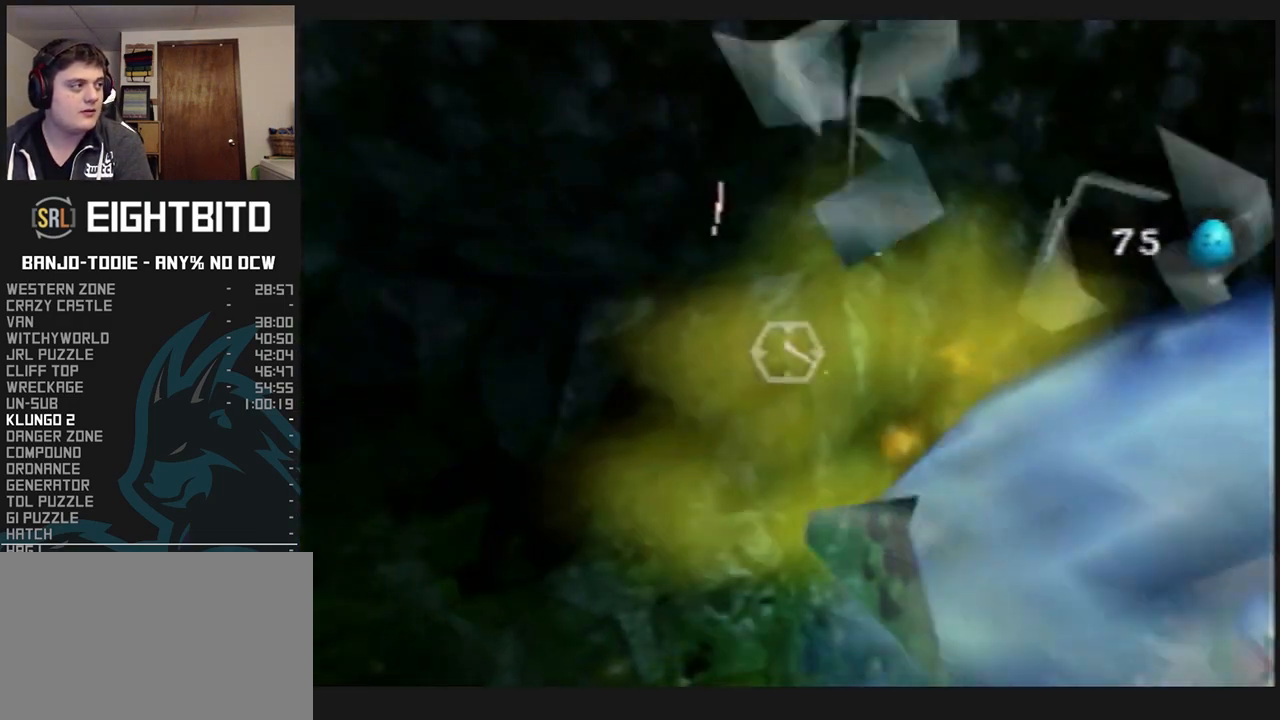
{"buttons": ["L1"], "left_stick": "center", "events": []}
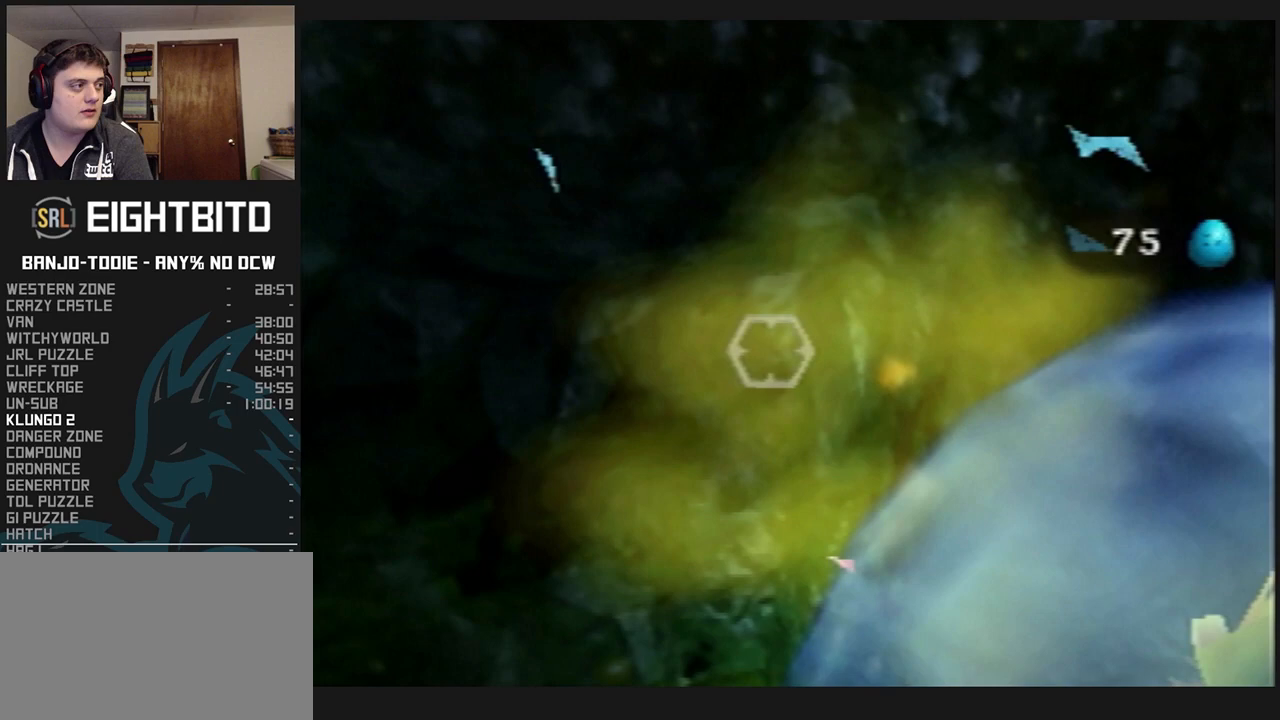
{"buttons": ["L1"], "left_stick": "center", "events": [[300, "Z", "down"], [433, "Z", "up"]]}
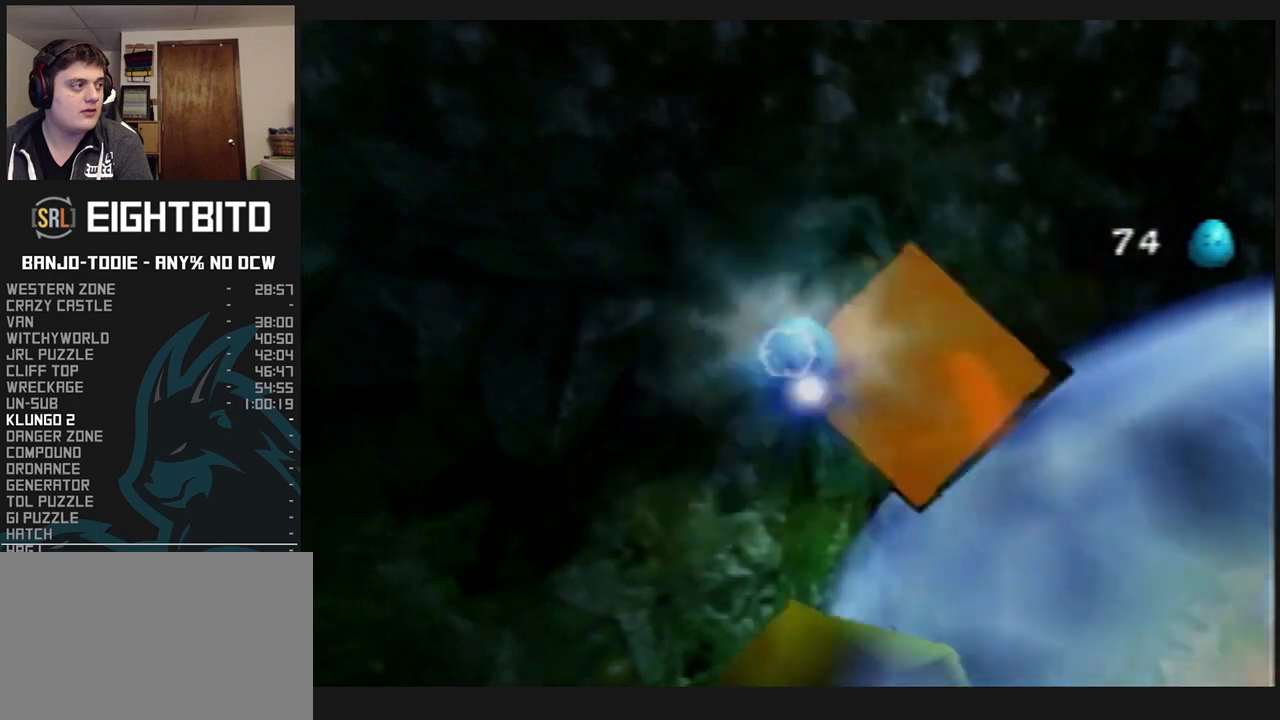
{"buttons": ["L1"], "left_stick": "center", "events": []}
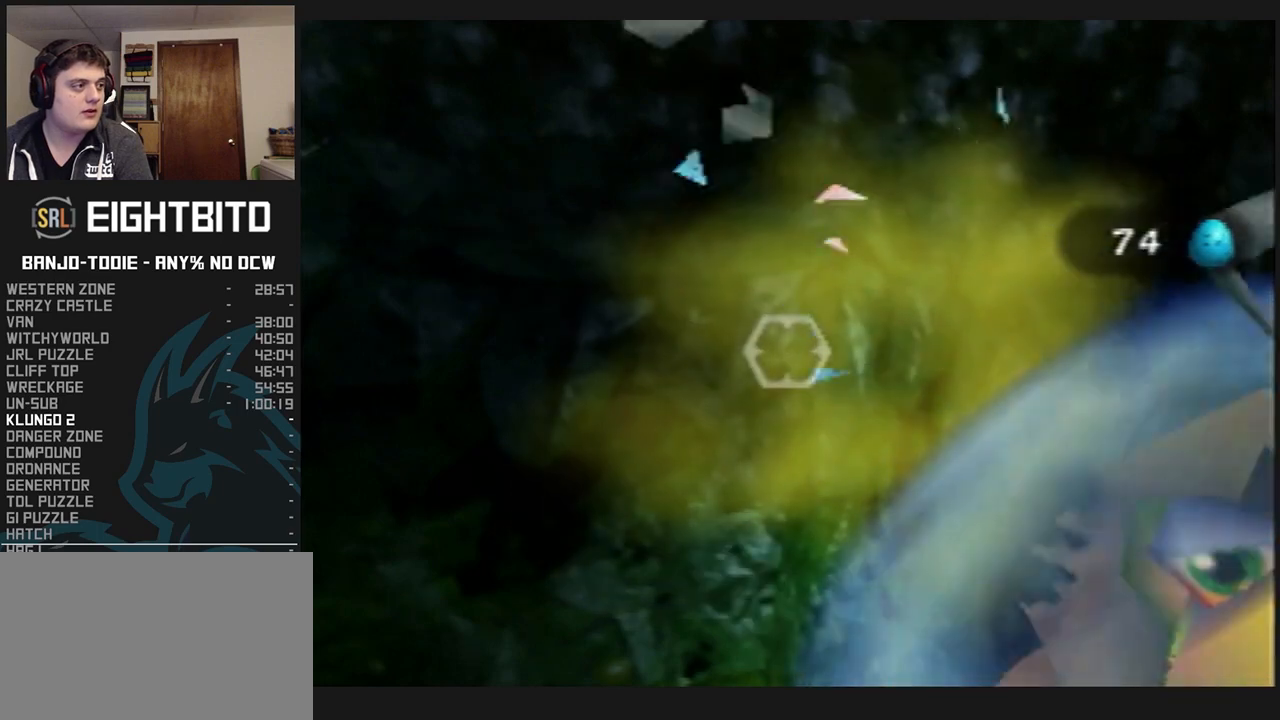
{"buttons": ["L1"], "left_stick": "right", "events": [[300, "left_stick", "right"]]}
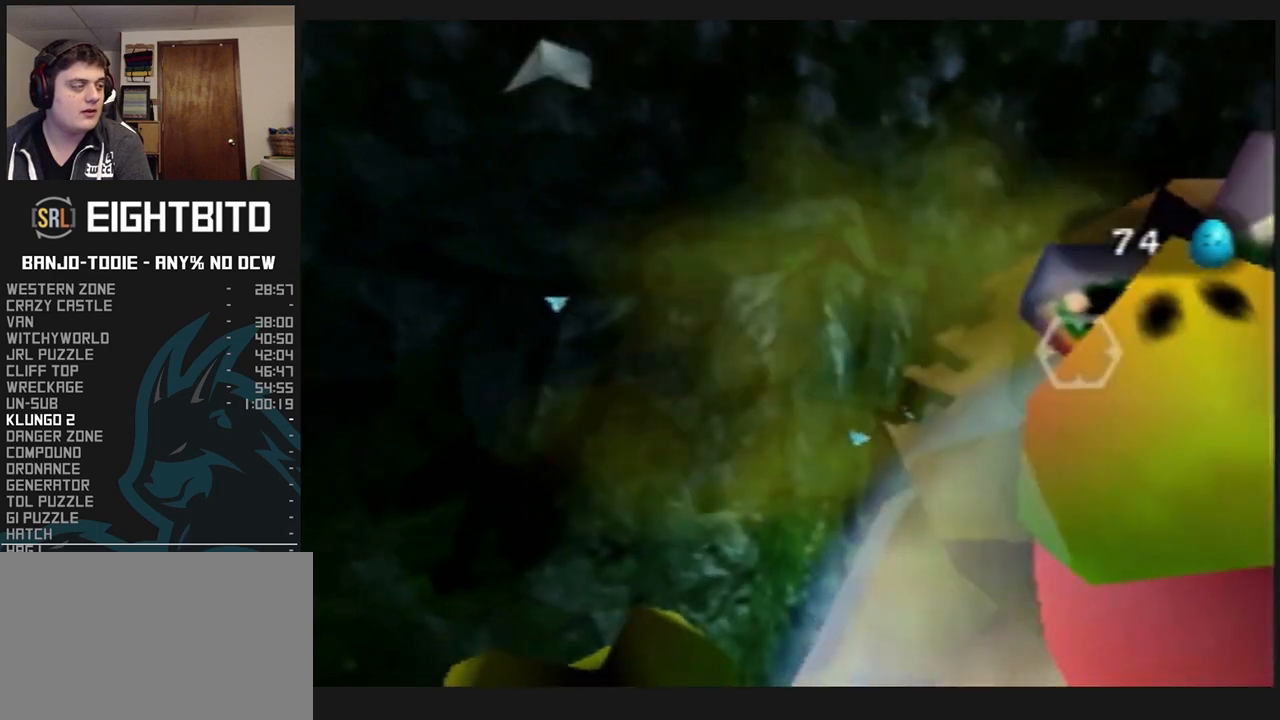
{"buttons": ["L1"], "left_stick": "center", "events": [[267, "left_stick", "center"]]}